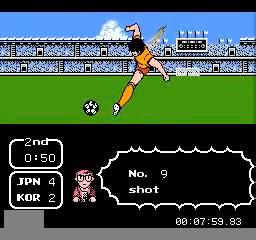
Gameplay with a controller (Nintendo layout); each line is a JSON object with the inputs held at the frame after it. "events" lists button and stick changes between this image and that frame as [ms after this image, input, new state], when the widget could be followed in between. Not read: A L3 R3.
{"buttons": [], "events": [[200, "DPAD_LEFT", "up"]]}
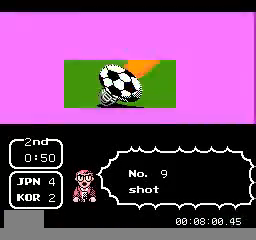
{"buttons": [], "events": []}
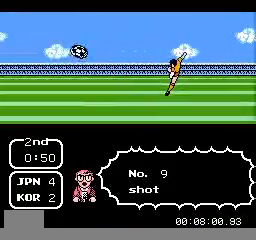
{"buttons": [], "events": []}
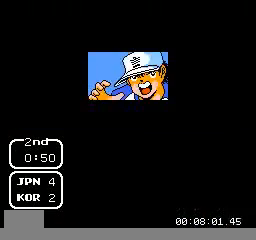
{"buttons": [], "events": []}
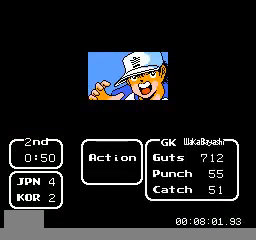
{"buttons": [], "events": [[280, "DPAD_UP", "down"], [480, "DPAD_UP", "up"]]}
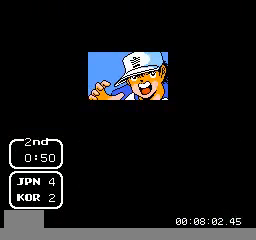
{"buttons": [], "events": []}
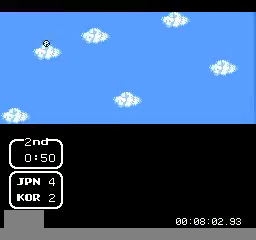
{"buttons": [], "events": []}
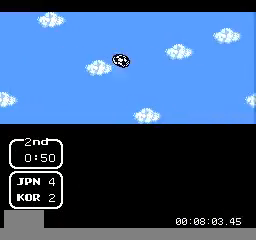
{"buttons": [], "events": []}
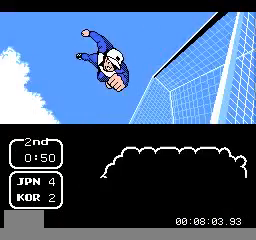
{"buttons": [], "events": []}
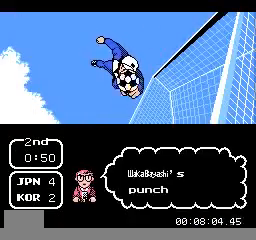
{"buttons": [], "events": []}
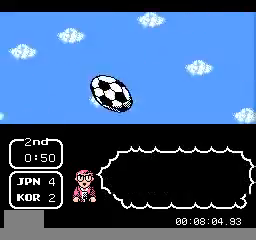
{"buttons": [], "events": []}
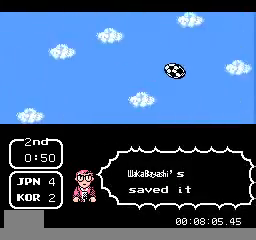
{"buttons": [], "events": []}
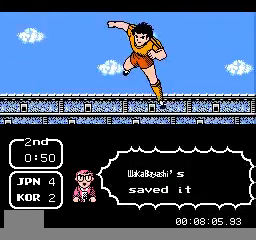
{"buttons": [], "events": []}
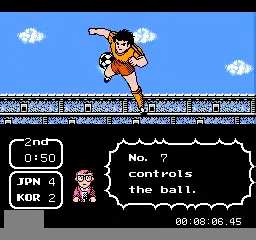
{"buttons": ["DPAD_LEFT"], "events": [[160, "DPAD_LEFT", "down"]]}
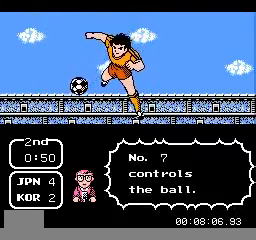
{"buttons": ["DPAD_LEFT"], "events": []}
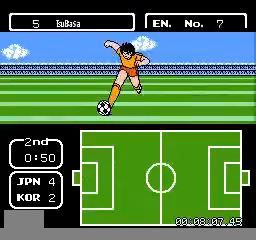
{"buttons": ["DPAD_LEFT"], "events": []}
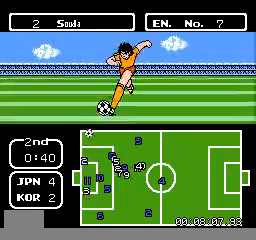
{"buttons": ["DPAD_UP", "DPAD_RIGHT"], "events": [[120, "DPAD_UP", "down"], [160, "DPAD_LEFT", "up"], [480, "DPAD_RIGHT", "down"]]}
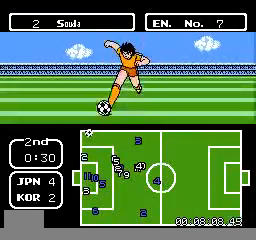
{"buttons": ["DPAD_DOWN"], "events": [[280, "DPAD_DOWN", "down"], [320, "DPAD_RIGHT", "up"], [320, "DPAD_UP", "up"]]}
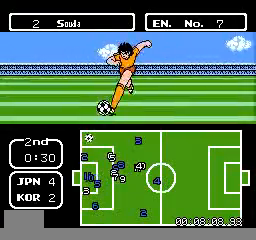
{"buttons": ["DPAD_DOWN", "DPAD_RIGHT"], "events": [[400, "DPAD_RIGHT", "down"]]}
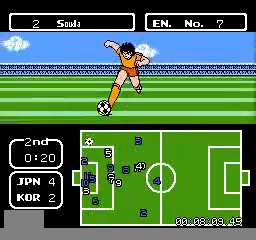
{"buttons": ["DPAD_DOWN", "DPAD_RIGHT"], "events": []}
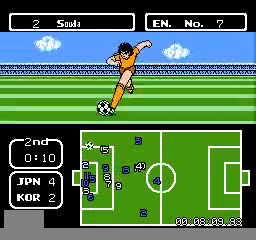
{"buttons": ["DPAD_DOWN"], "events": [[240, "DPAD_RIGHT", "up"]]}
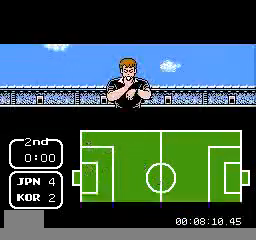
{"buttons": [], "events": [[200, "DPAD_DOWN", "up"]]}
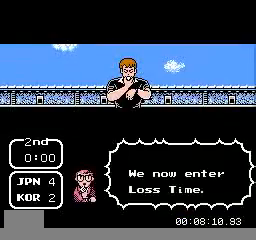
{"buttons": ["DPAD_LEFT"], "events": [[320, "DPAD_LEFT", "down"]]}
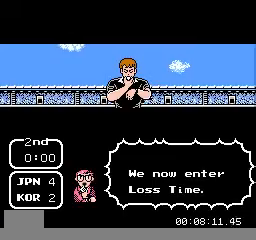
{"buttons": ["DPAD_LEFT"], "events": []}
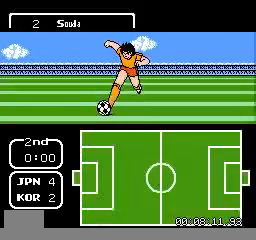
{"buttons": ["DPAD_UP", "DPAD_LEFT"], "events": [[360, "DPAD_UP", "down"]]}
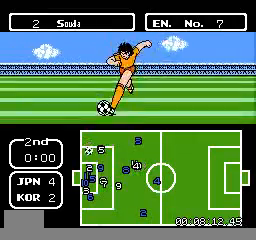
{"buttons": ["DPAD_UP"], "events": [[400, "DPAD_LEFT", "up"]]}
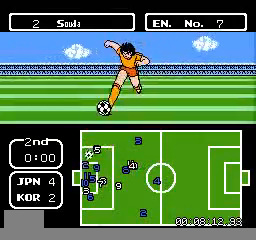
{"buttons": ["DPAD_UP"], "events": []}
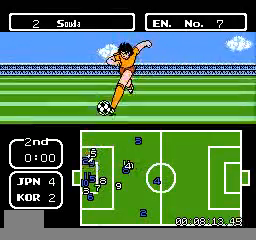
{"buttons": [], "events": [[400, "DPAD_UP", "up"]]}
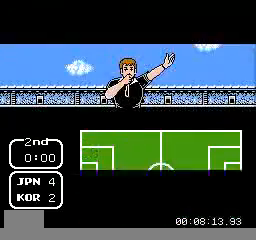
{"buttons": [], "events": [[80, "DPAD_DOWN", "down"], [280, "DPAD_DOWN", "up"]]}